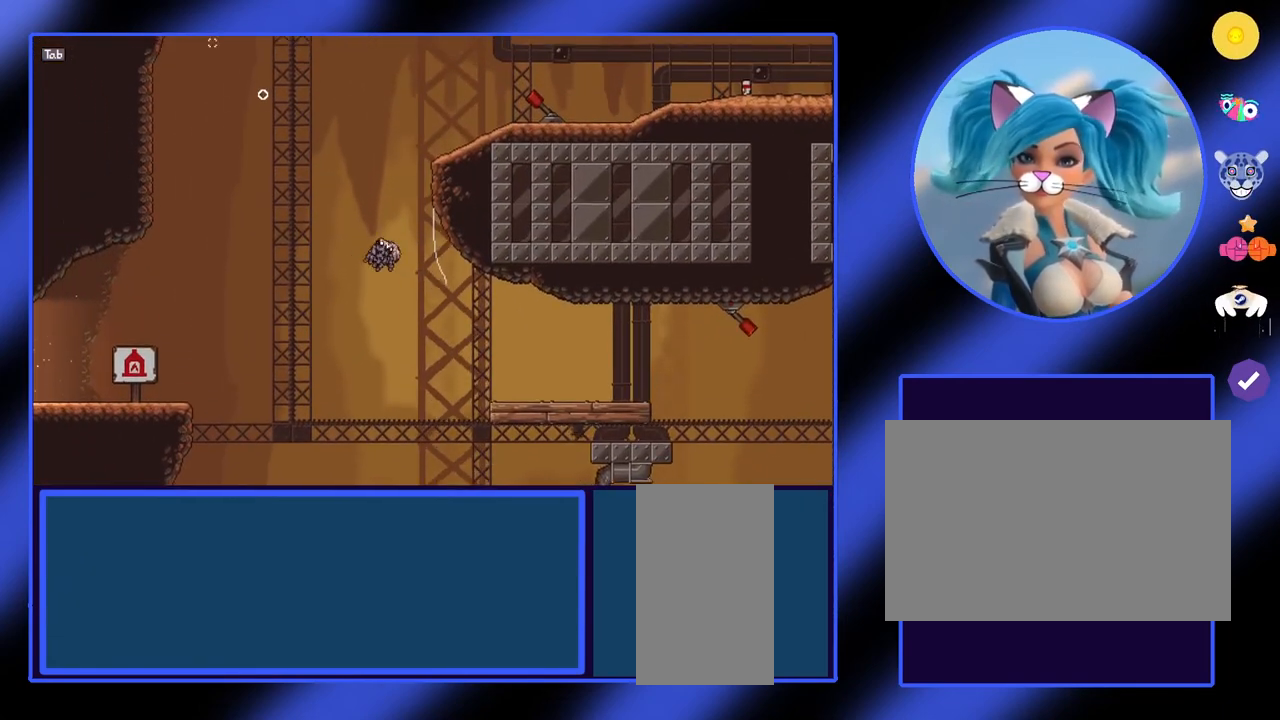
Gameplay with keyboard and mouse; each line is a JSON object with the keys and mouse buttons held at the frame after it. "events" lists presses ("down") and releases ("up") of "a", "ctrl", "d", "e", "f", "q", "r", "s", "shift", "space", "tab", "w", "mouse_left", "mouse_wheel", "mouse_right", "mouse_mb4" and "mouse_mb5" between this image and that frame as [ms after this image, input, new state], when the widget could be followed in between. "mouse_left", "mouse_wheel", "mouse_right", "mouse_mb4", "mouse_mb5" = the "left", "wheel", "right", "mb4", "mb5" buttons of the "mouse" list. No other keys are recorded. "wheel" means that the mouse wheel is clicked or scrolled. Not read: mouse_move.
{"keys": ["d"], "mouse": ["left"], "events": [[33, "d", "down"], [500, "mouse_left", "down"]]}
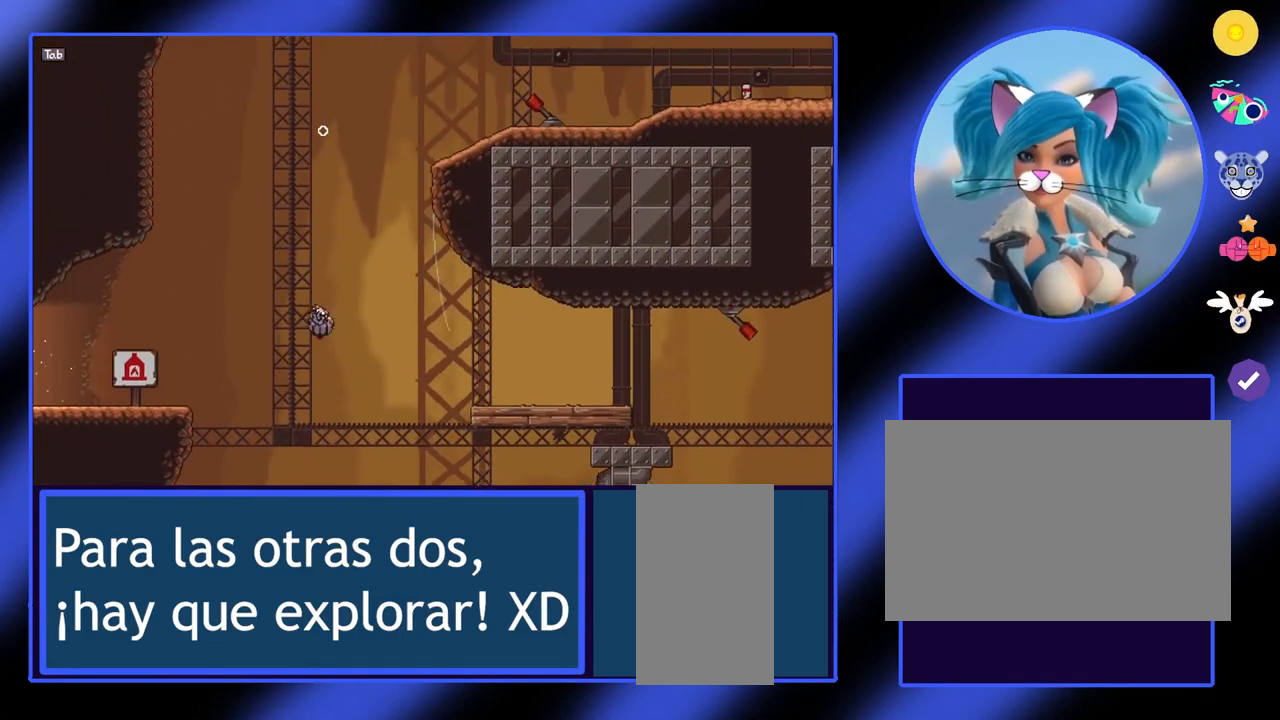
{"keys": ["d"], "mouse": ["left"], "events": []}
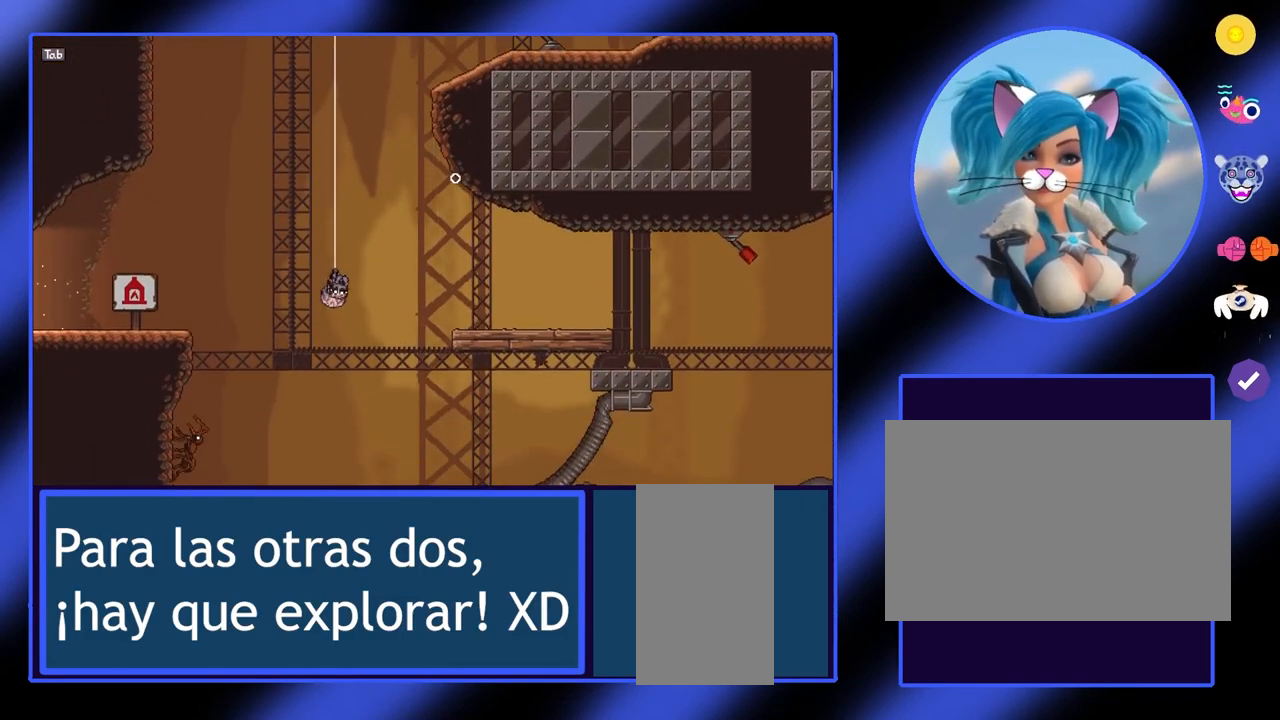
{"keys": [], "mouse": [], "events": [[133, "d", "up"], [200, "mouse_left", "up"]]}
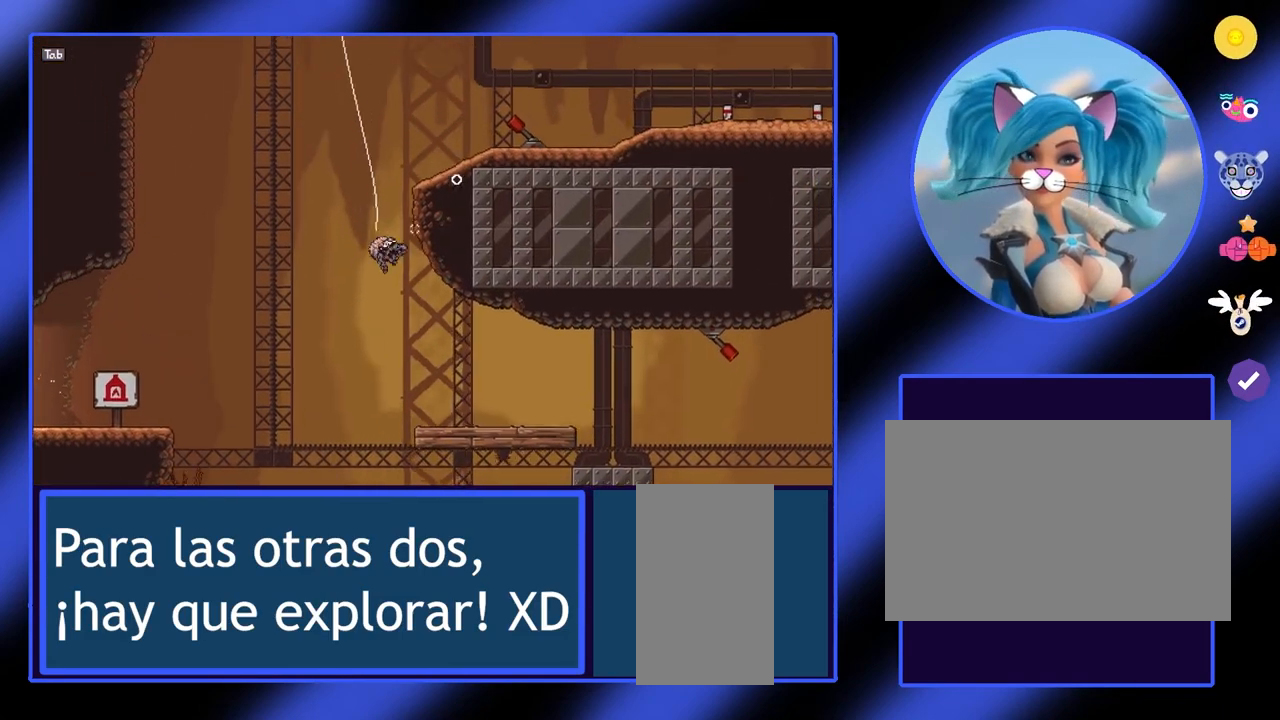
{"keys": [], "mouse": [], "events": []}
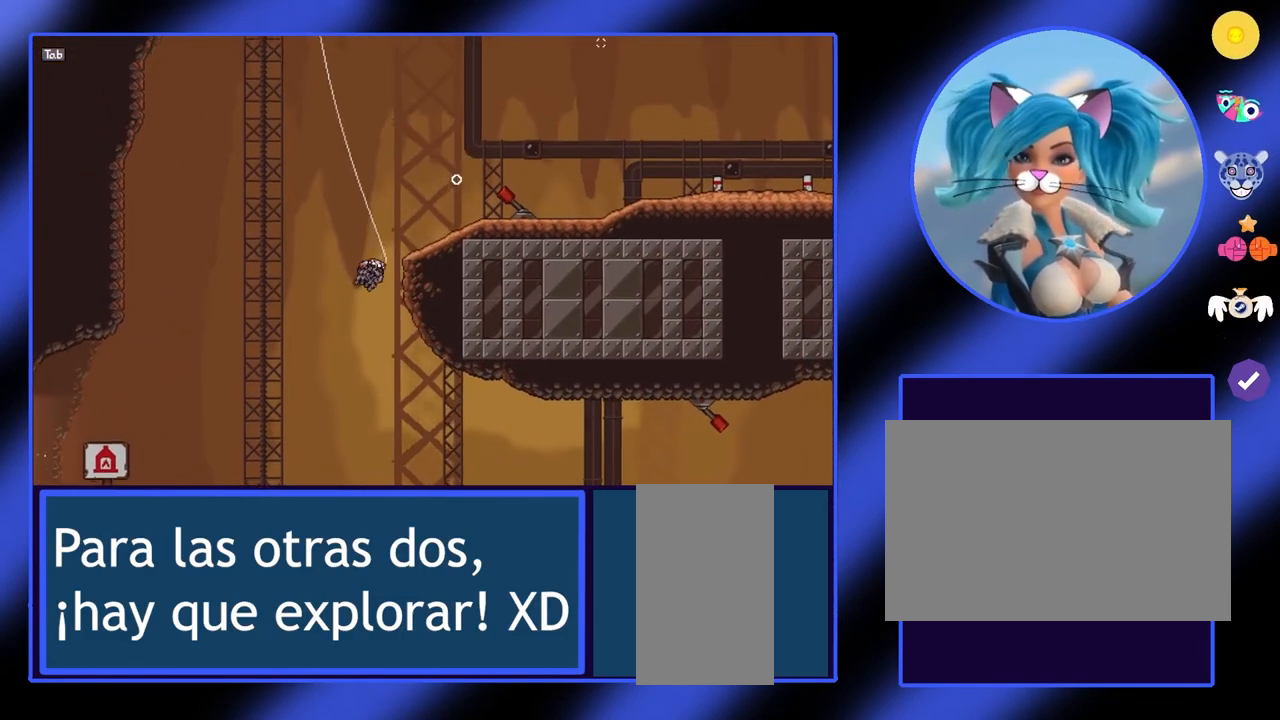
{"keys": ["d"], "mouse": [], "events": [[167, "d", "down"]]}
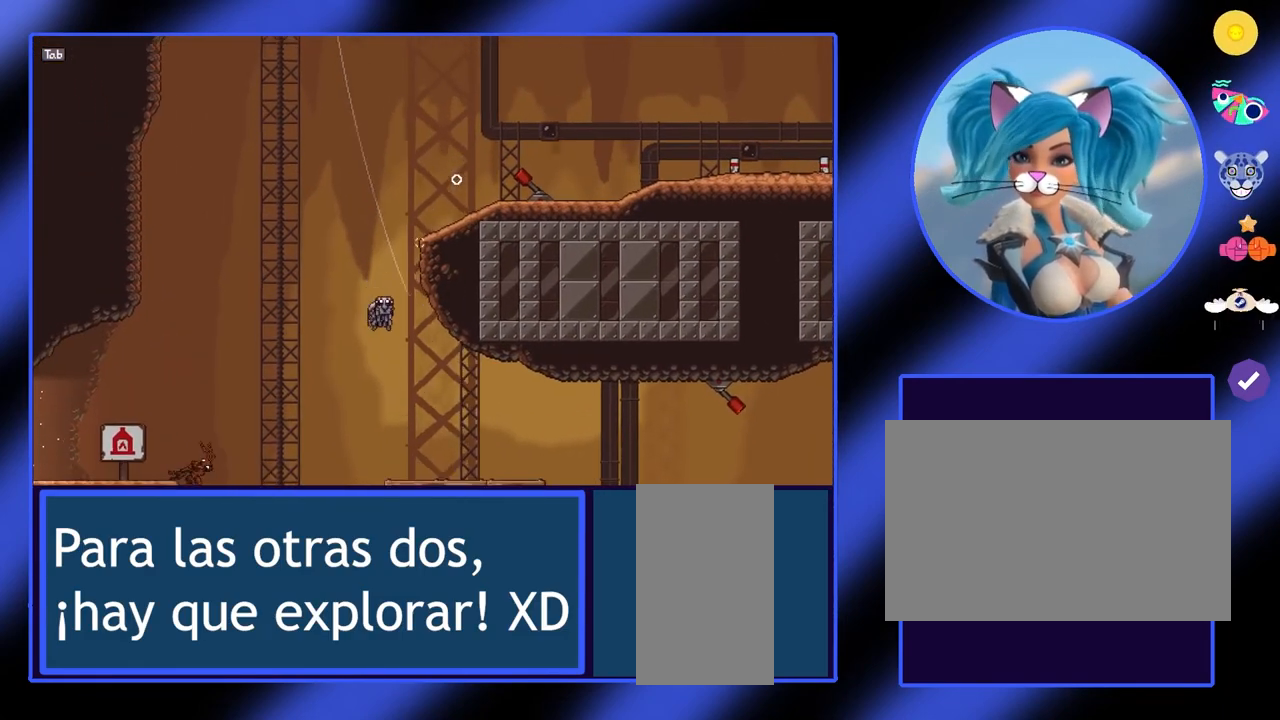
{"keys": [], "mouse": [], "events": [[33, "d", "up"], [167, "d", "down"], [300, "d", "up"]]}
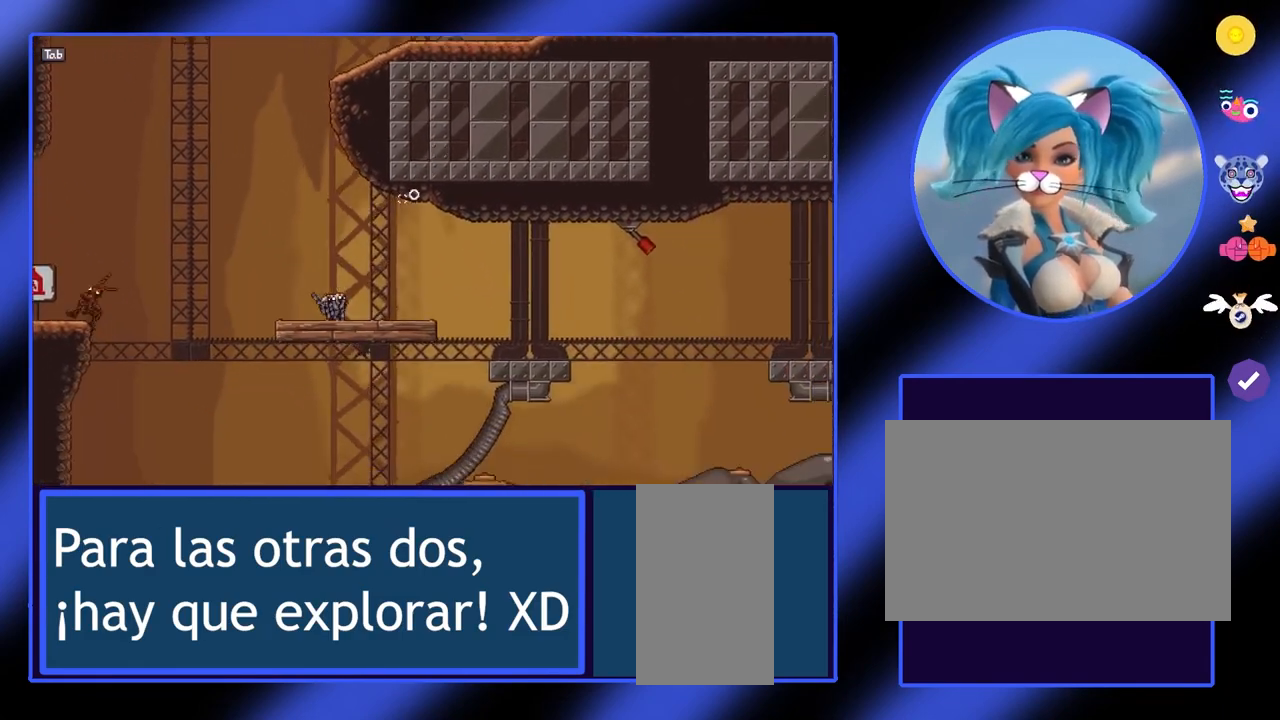
{"keys": [], "mouse": [], "events": [[200, "a", "down"], [300, "a", "up"]]}
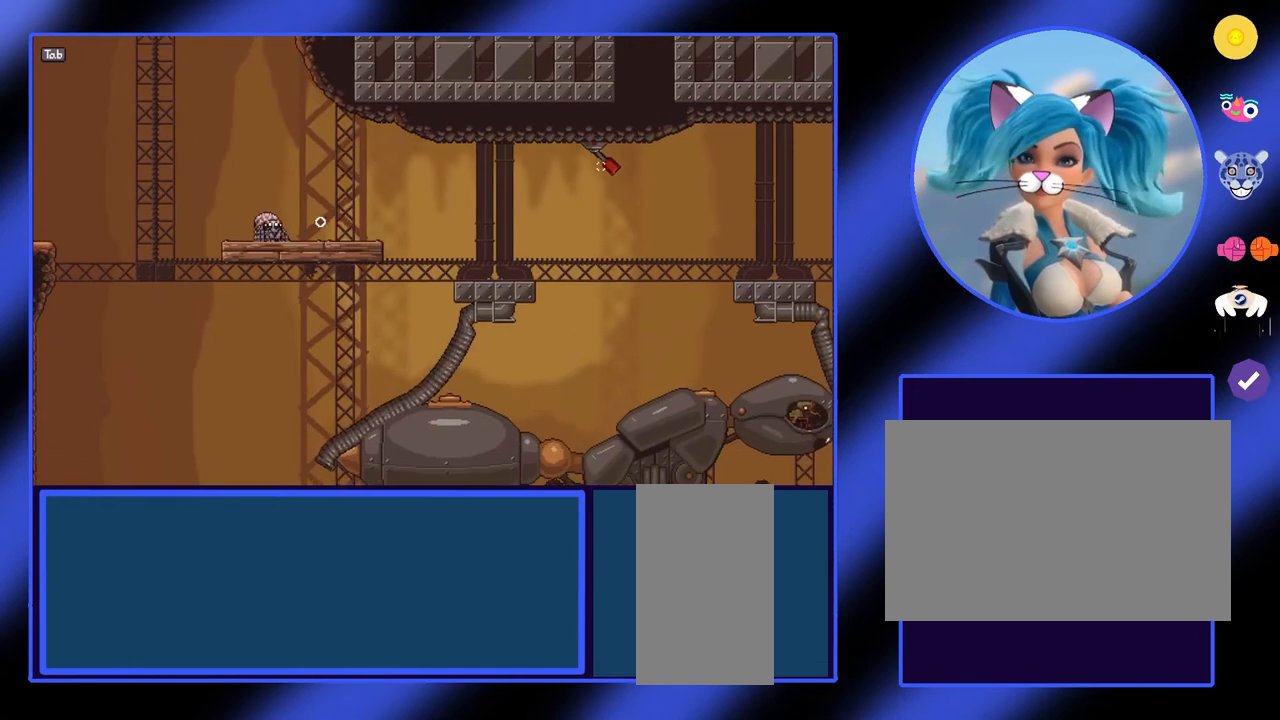
{"keys": [], "mouse": [], "events": []}
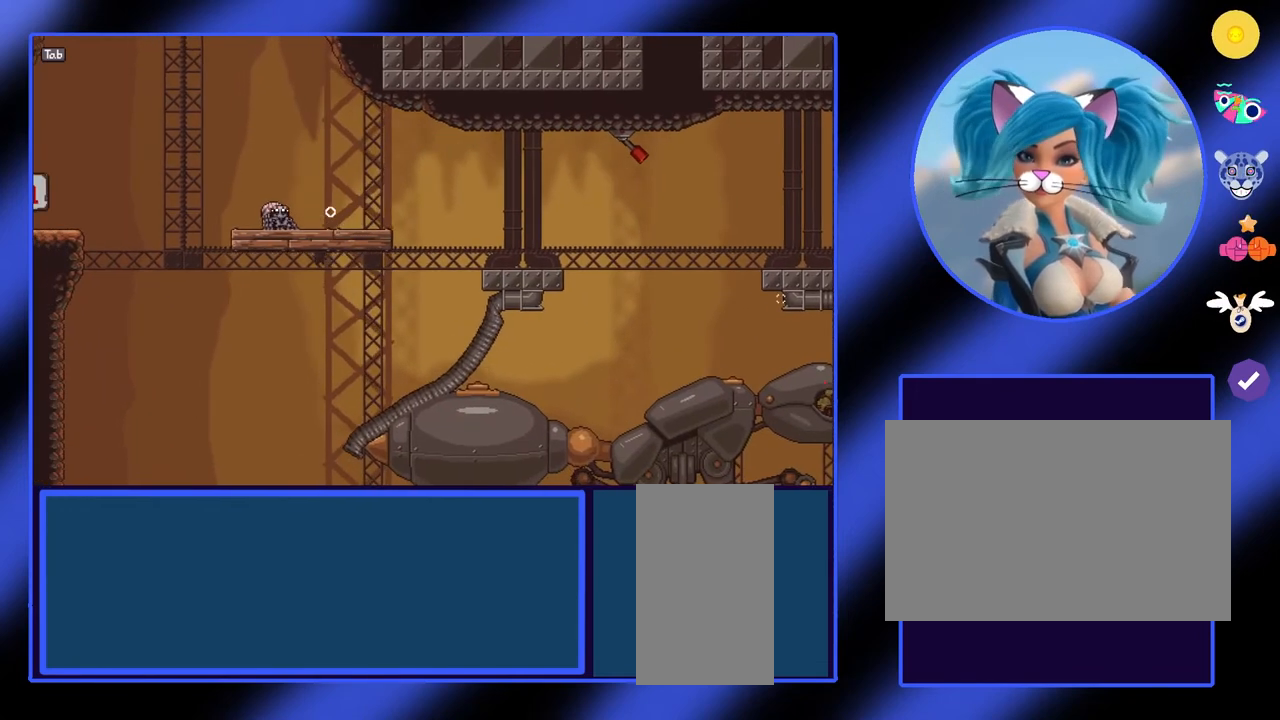
{"keys": [], "mouse": [], "events": []}
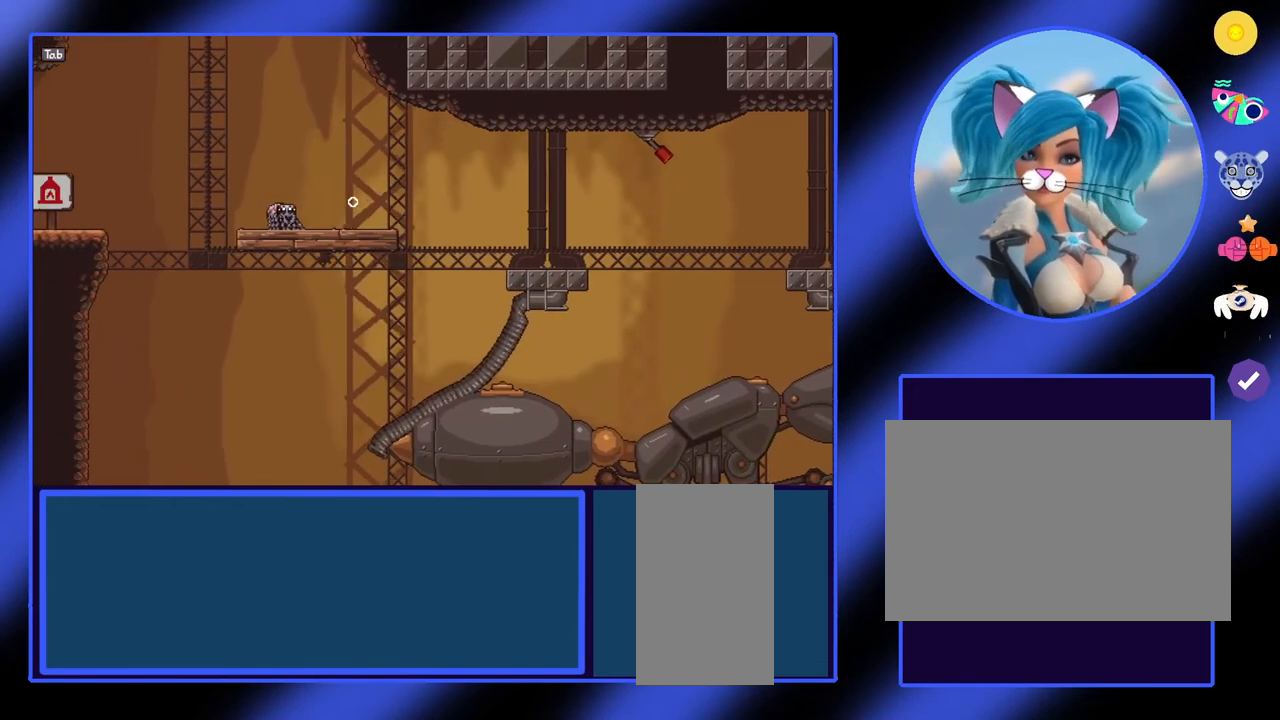
{"keys": [], "mouse": [], "events": []}
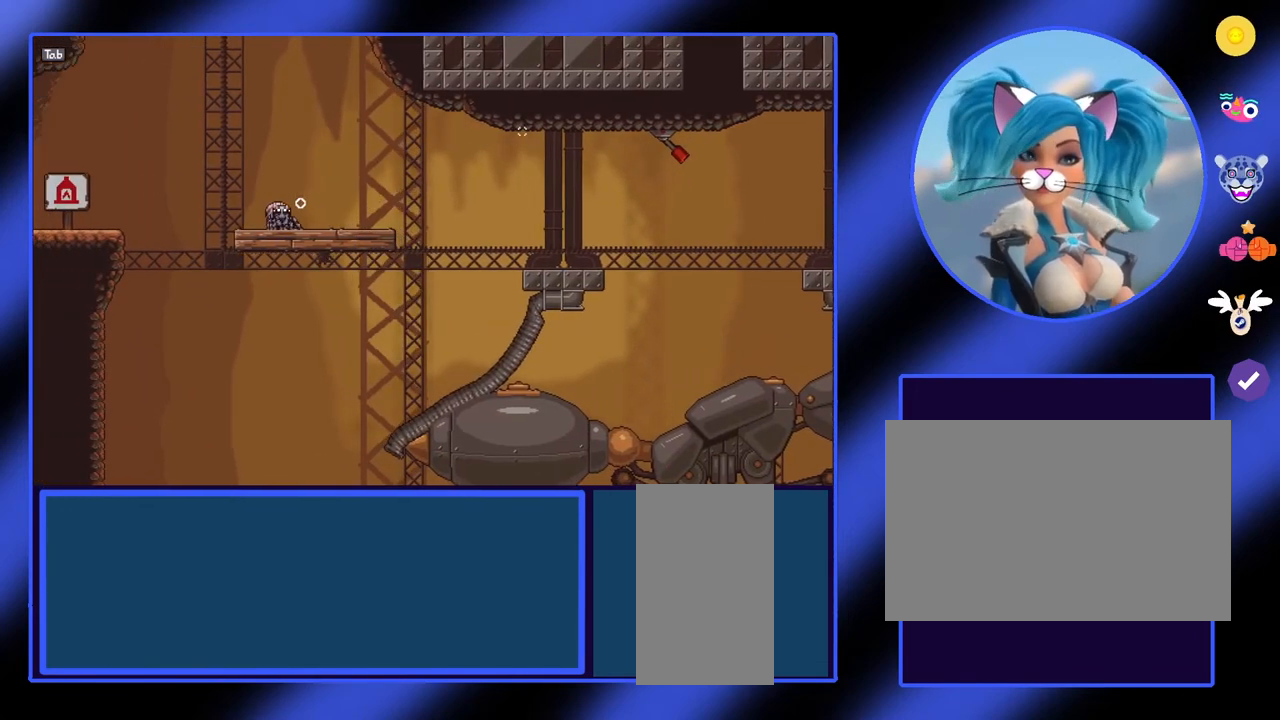
{"keys": [], "mouse": [], "events": []}
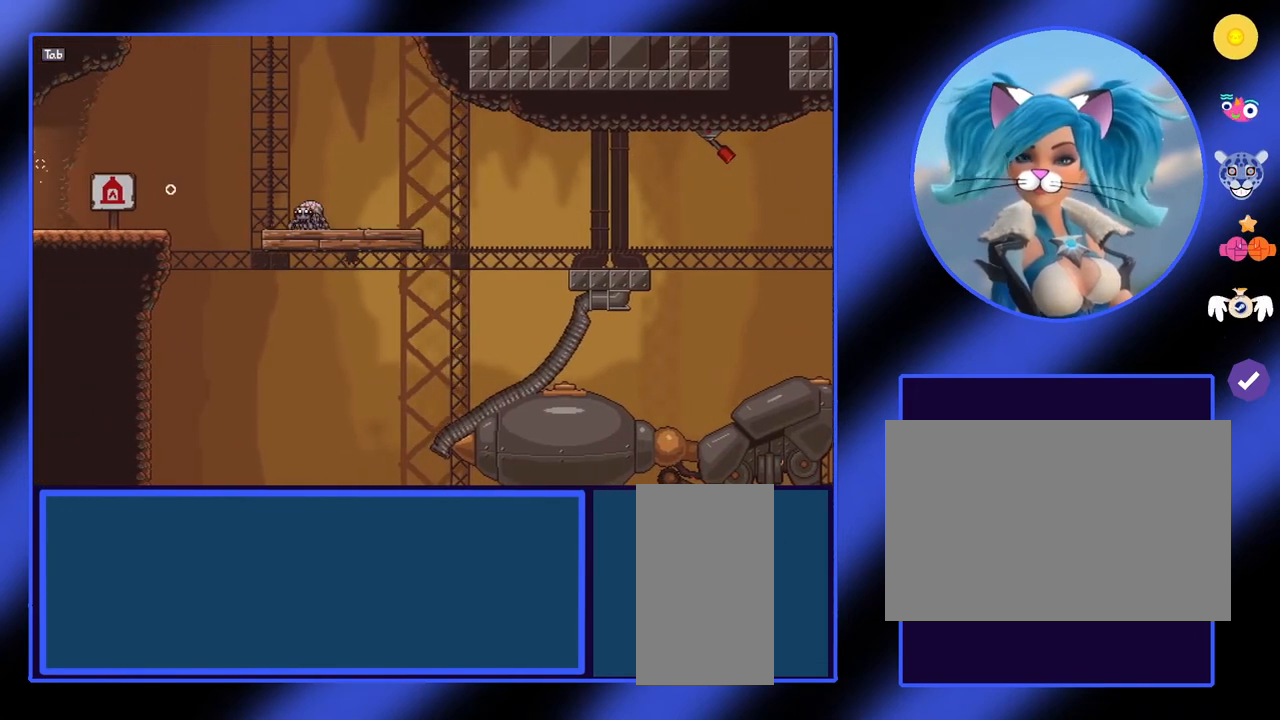
{"keys": [], "mouse": [], "events": []}
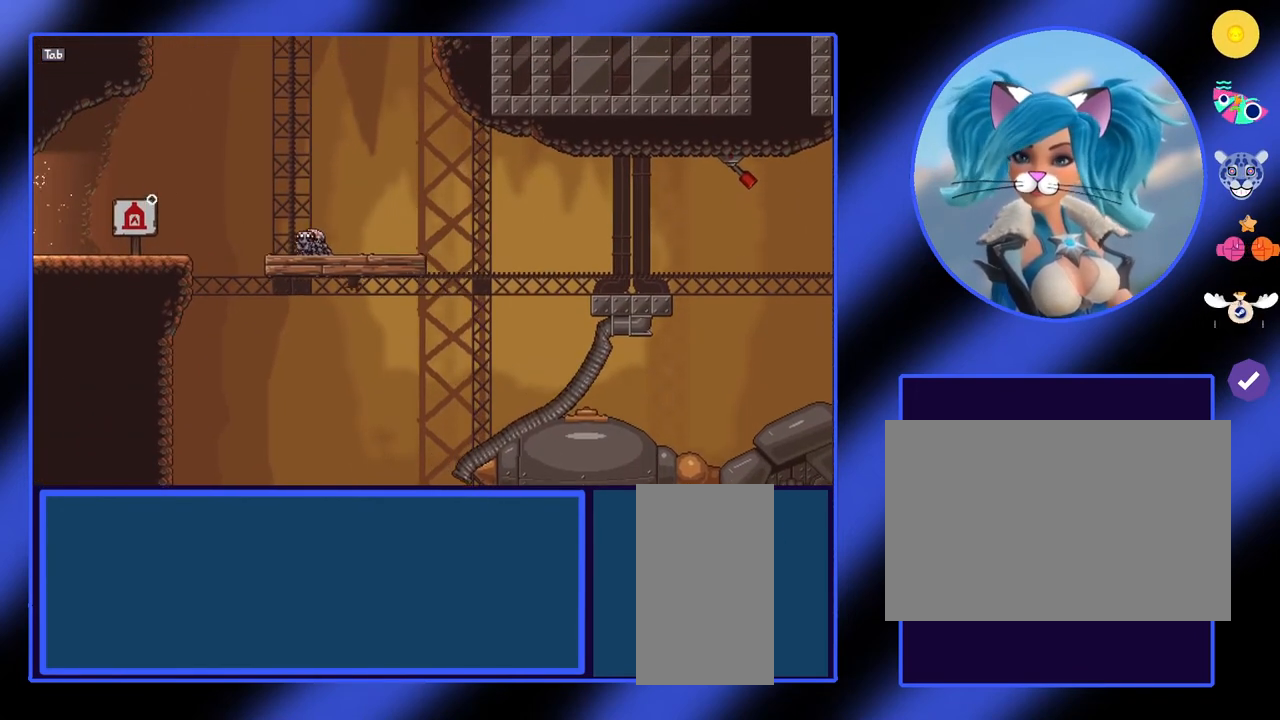
{"keys": ["a"], "mouse": [], "events": [[233, "a", "down"], [333, "space", "down"], [433, "space", "up"]]}
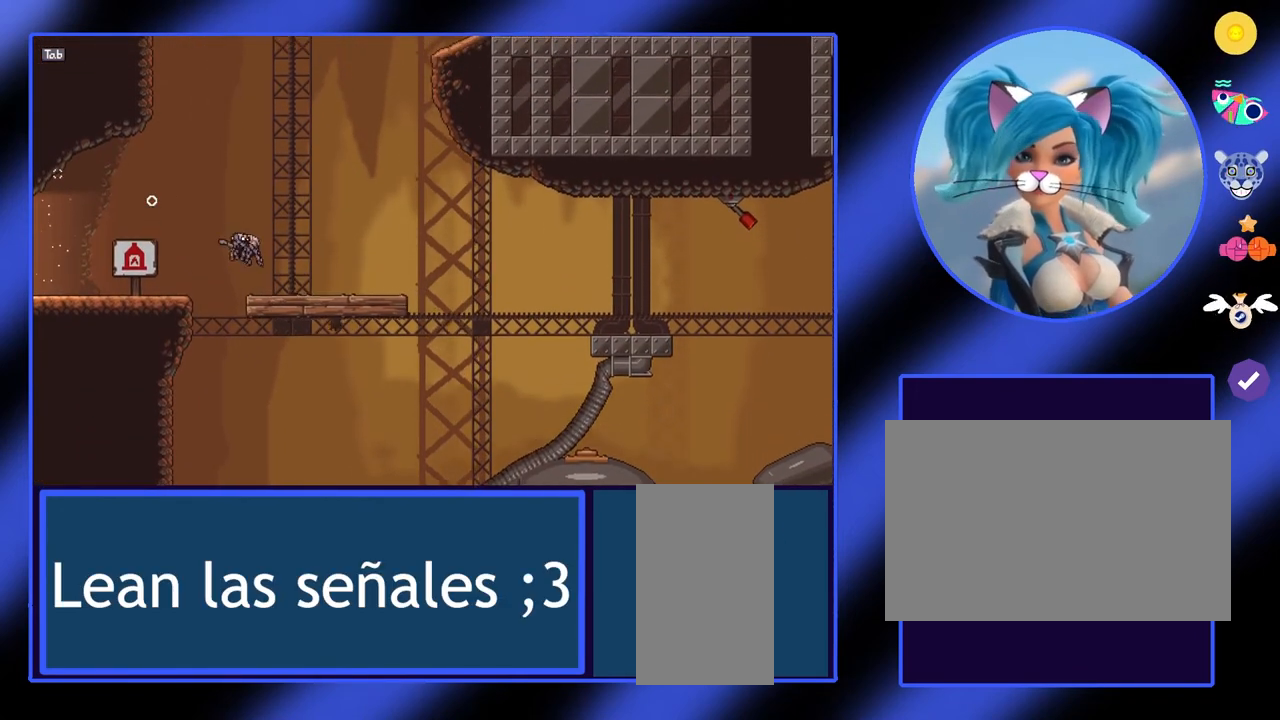
{"keys": [], "mouse": [], "events": [[100, "a", "up"]]}
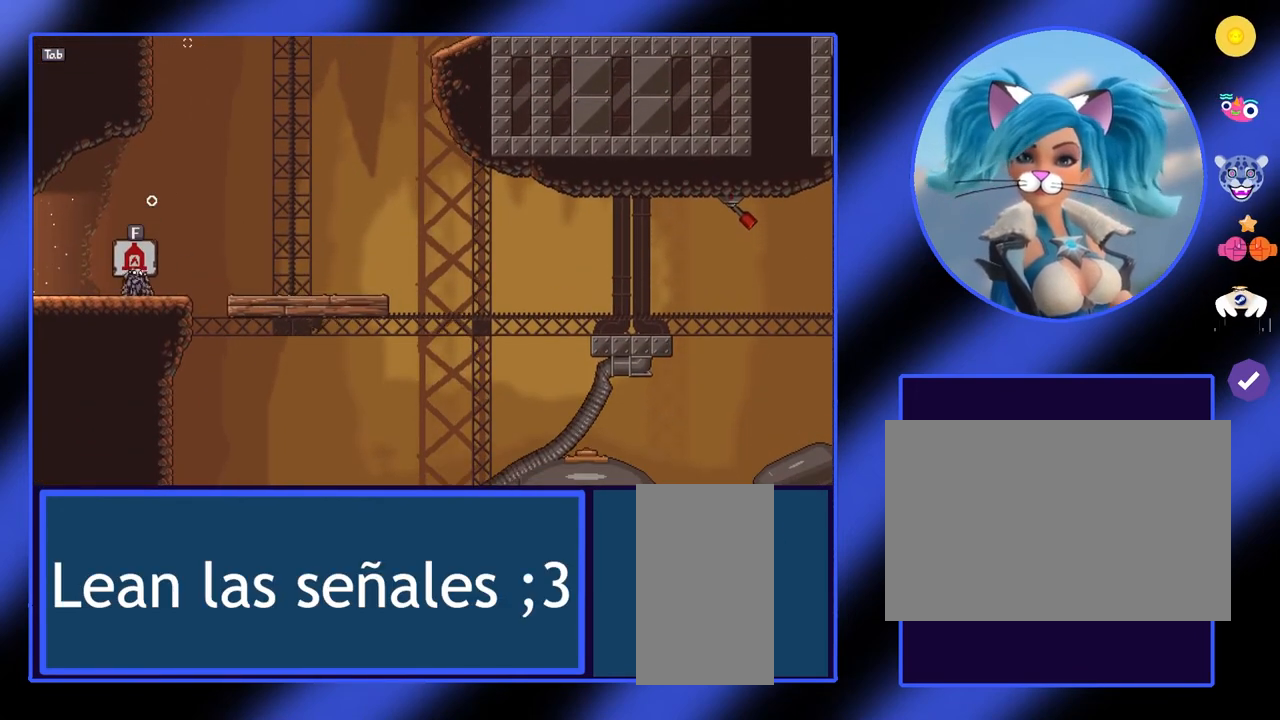
{"keys": [], "mouse": [], "events": []}
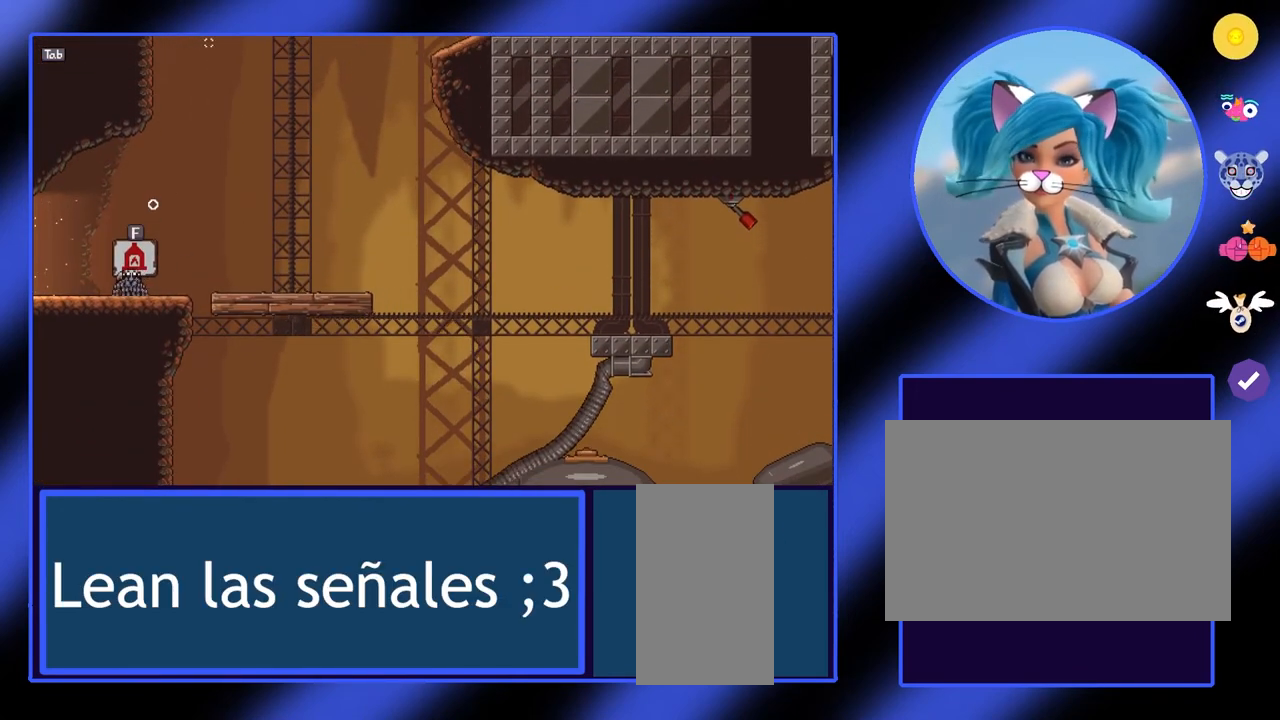
{"keys": [], "mouse": [], "events": [[333, "f", "down"], [433, "f", "up"]]}
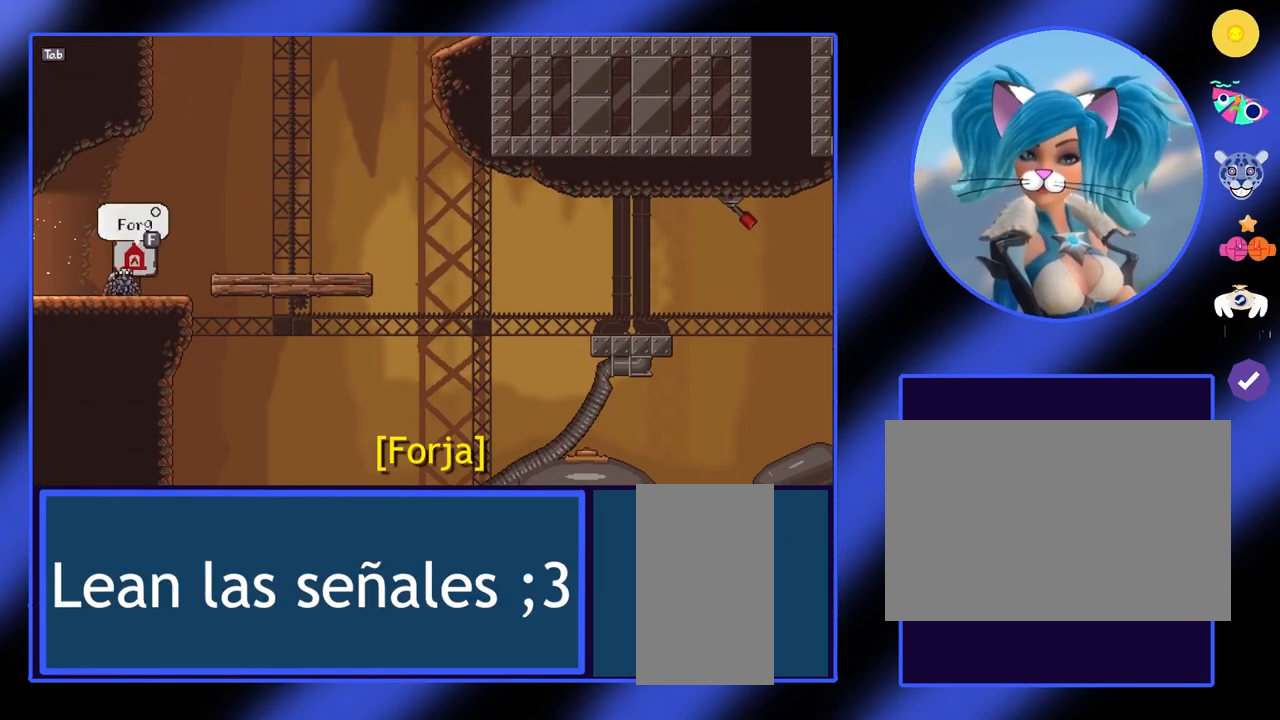
{"keys": [], "mouse": [], "events": []}
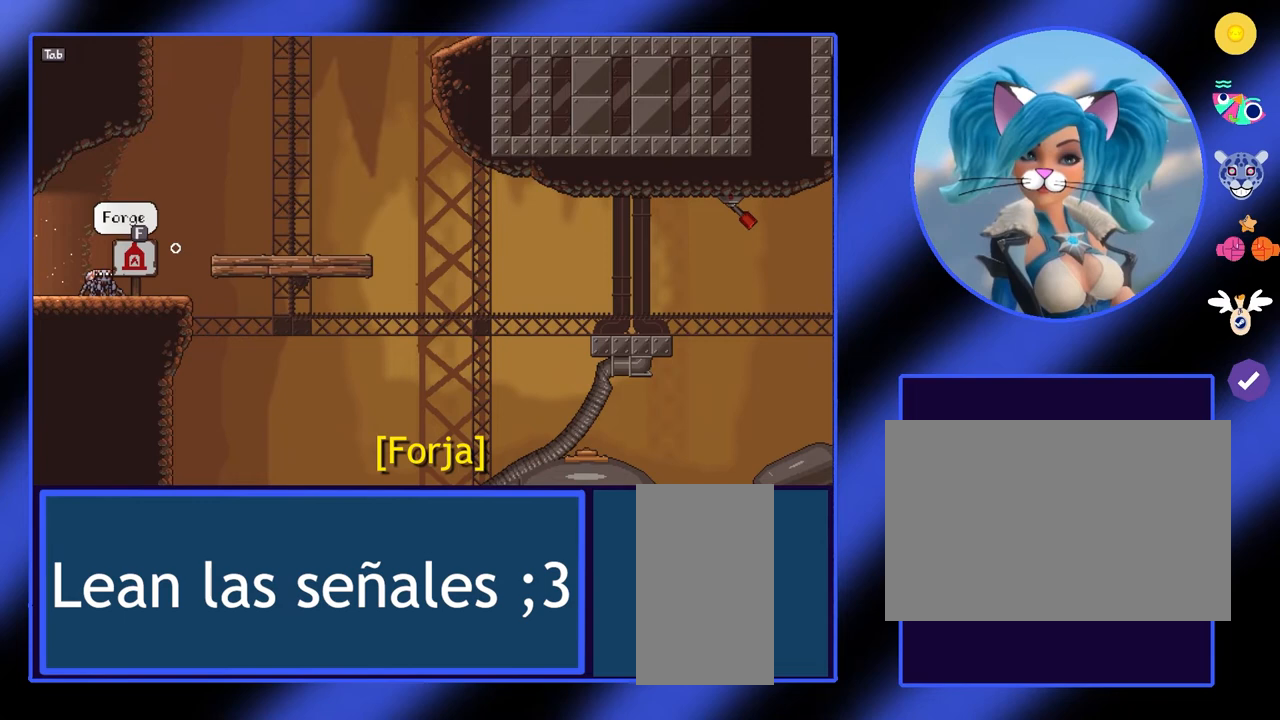
{"keys": [], "mouse": [], "events": []}
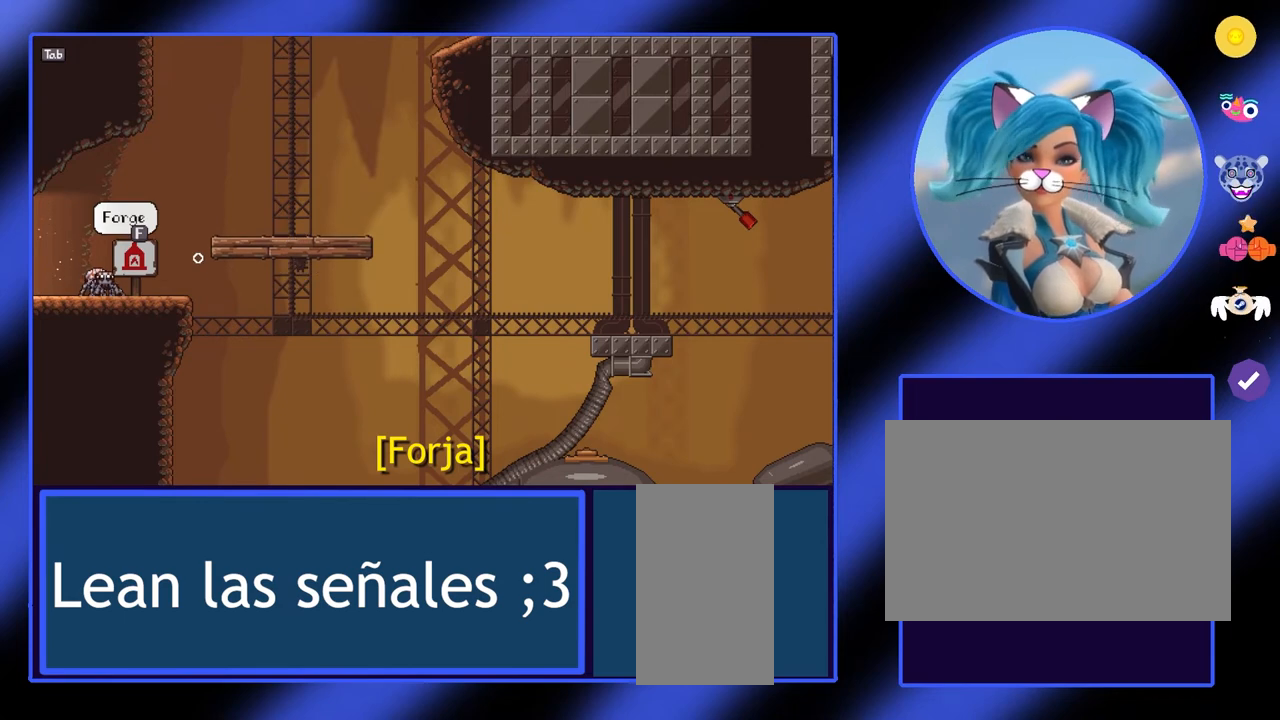
{"keys": ["d"], "mouse": [], "events": [[300, "d", "down"]]}
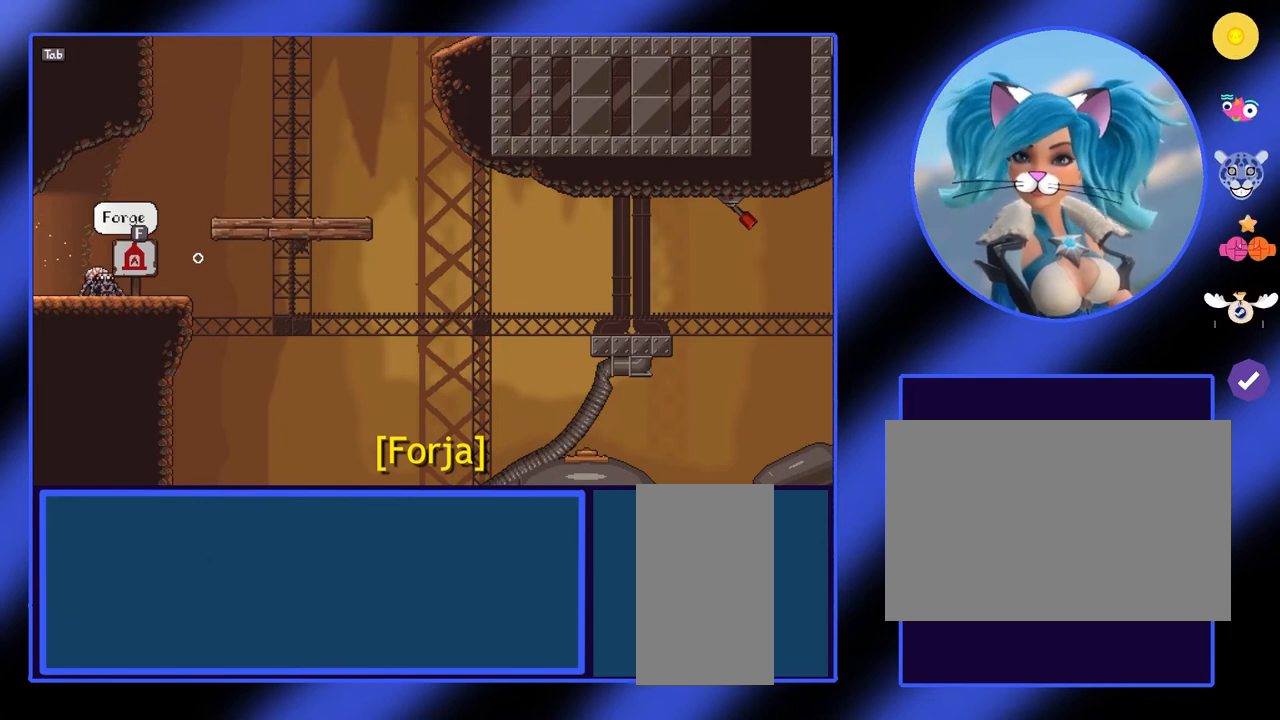
{"keys": [], "mouse": [], "events": [[300, "d", "up"]]}
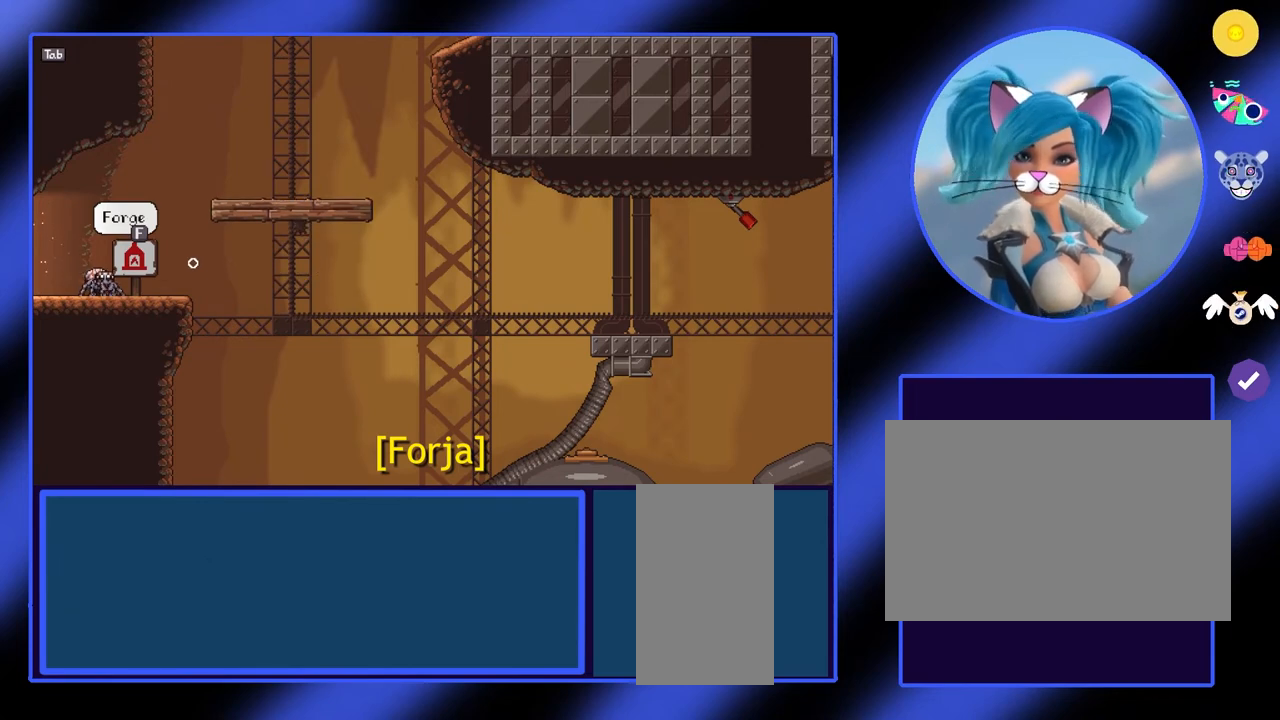
{"keys": [], "mouse": [], "events": []}
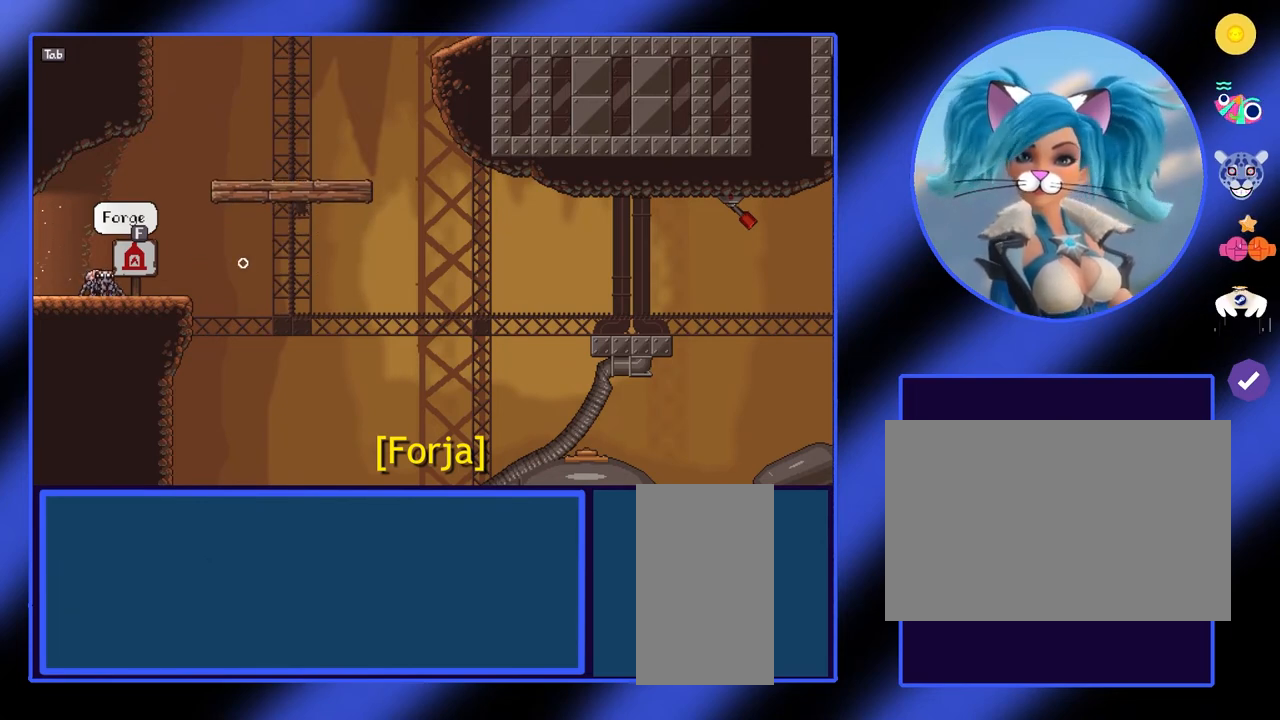
{"keys": ["d"], "mouse": [], "events": [[33, "f", "down"], [133, "f", "up"], [333, "d", "down"]]}
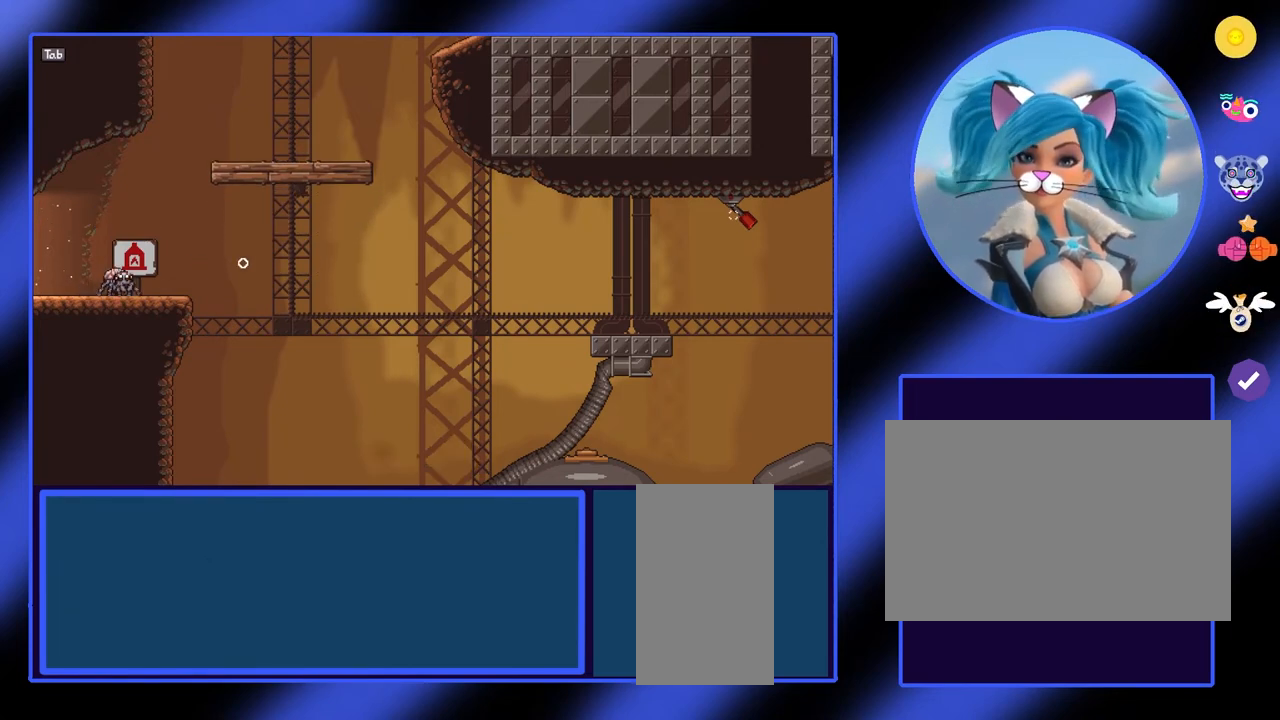
{"keys": ["a"], "mouse": [], "events": [[367, "d", "up"], [433, "a", "down"]]}
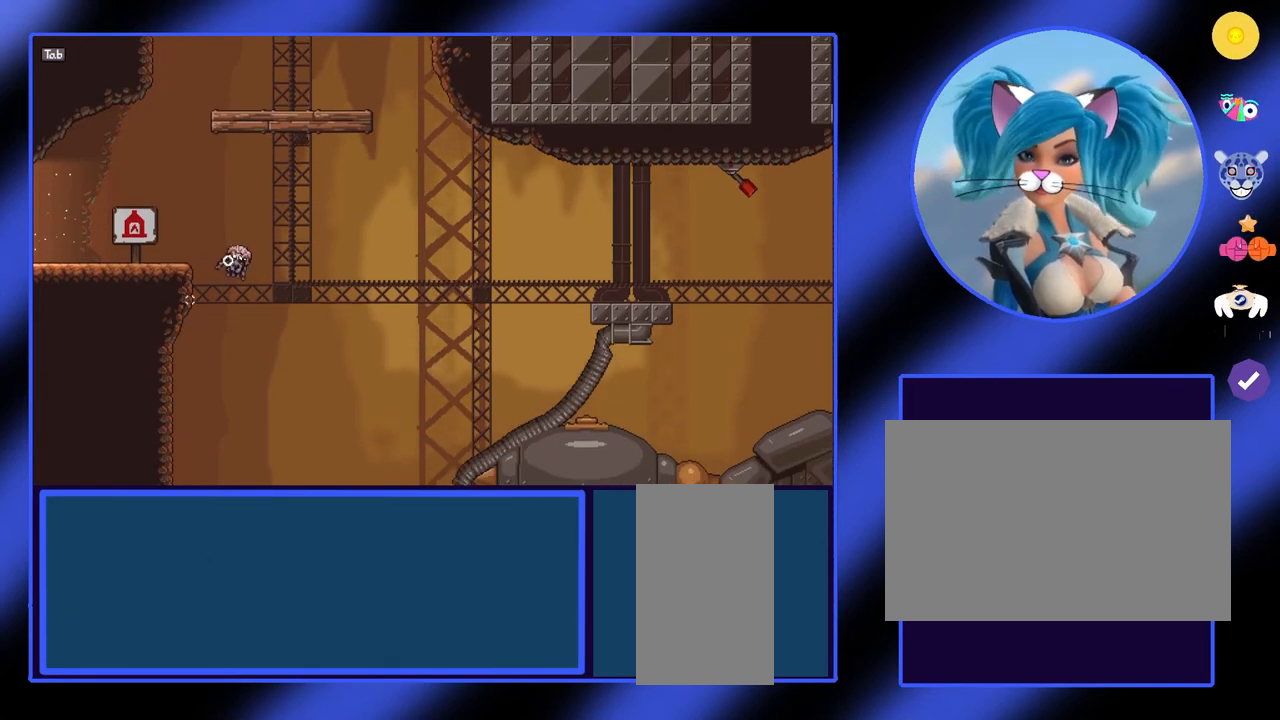
{"keys": ["a"], "mouse": [], "events": [[133, "a", "up"], [267, "a", "down"]]}
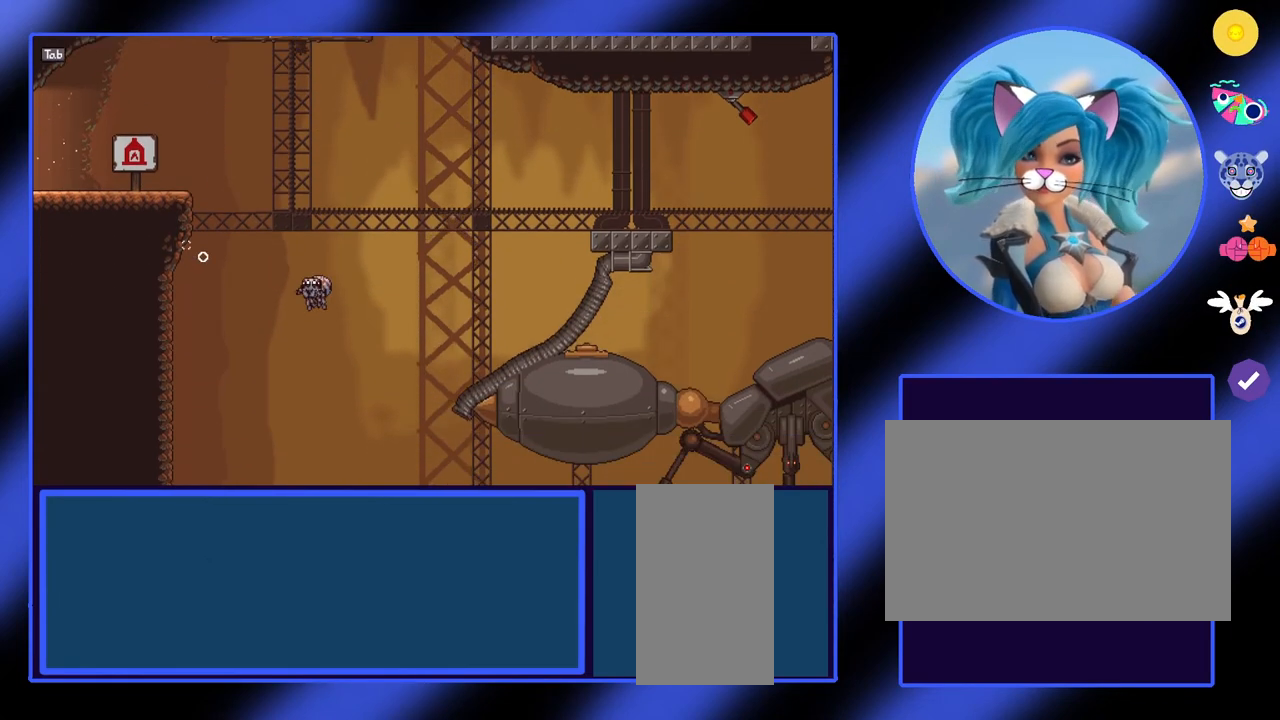
{"keys": ["a"], "mouse": [], "events": [[300, "a", "up"], [467, "a", "down"]]}
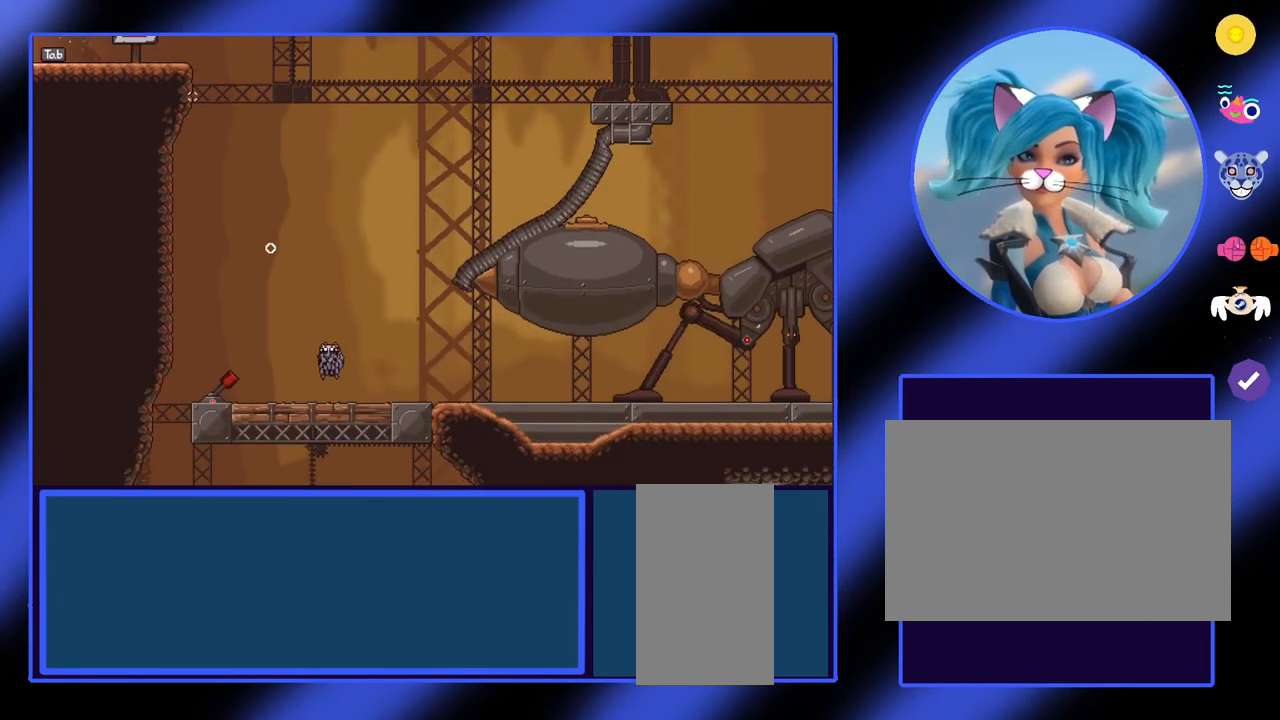
{"keys": ["a"], "mouse": [], "events": [[67, "a", "up"], [400, "a", "down"]]}
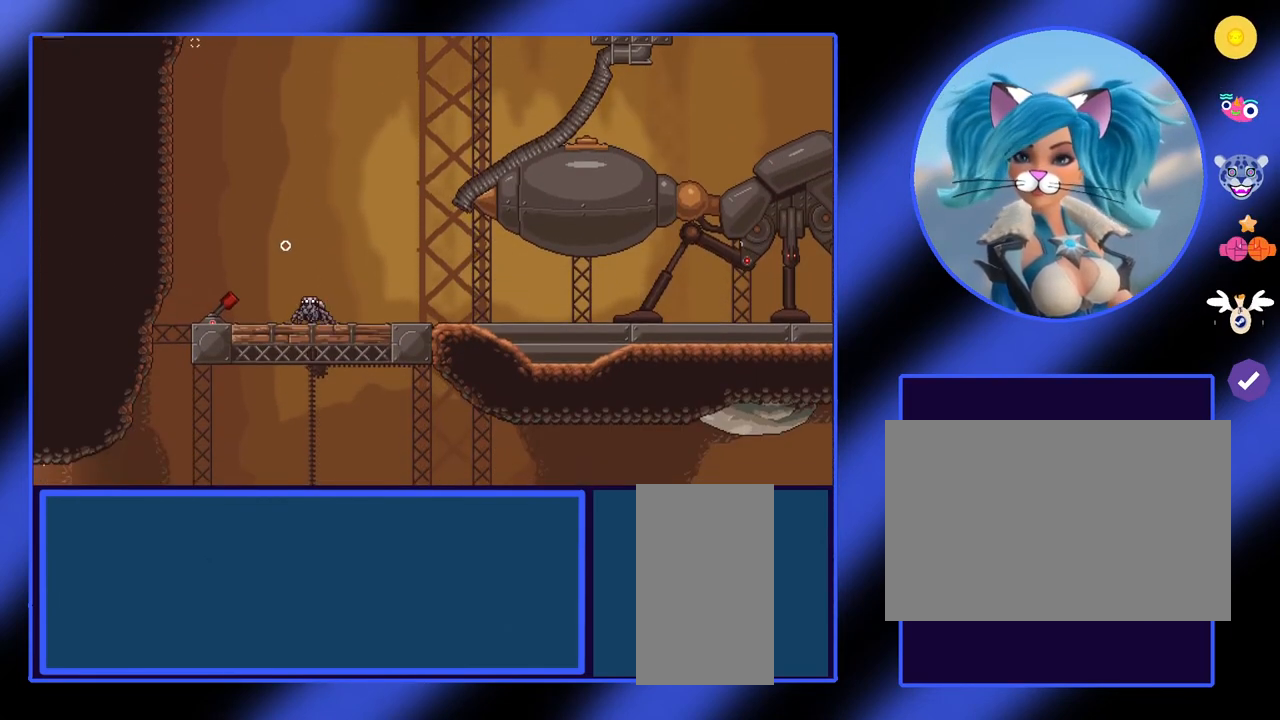
{"keys": [], "mouse": [], "events": [[367, "a", "up"]]}
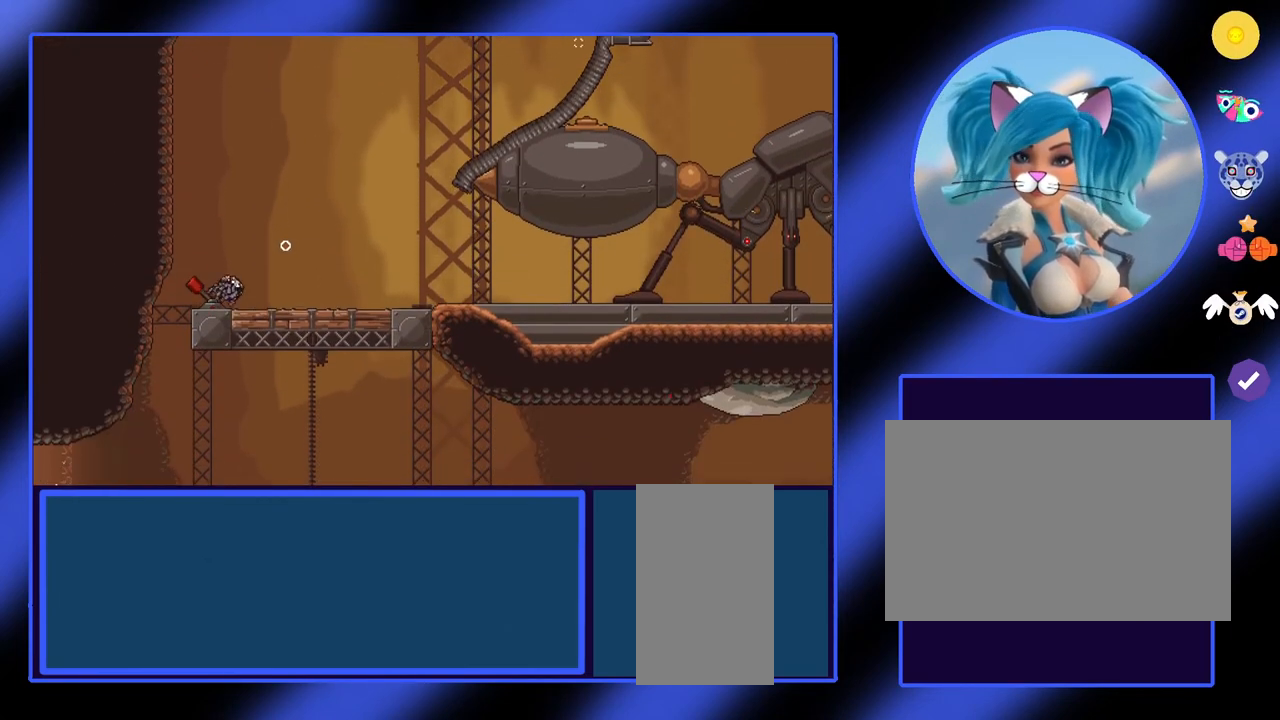
{"keys": [], "mouse": [], "events": []}
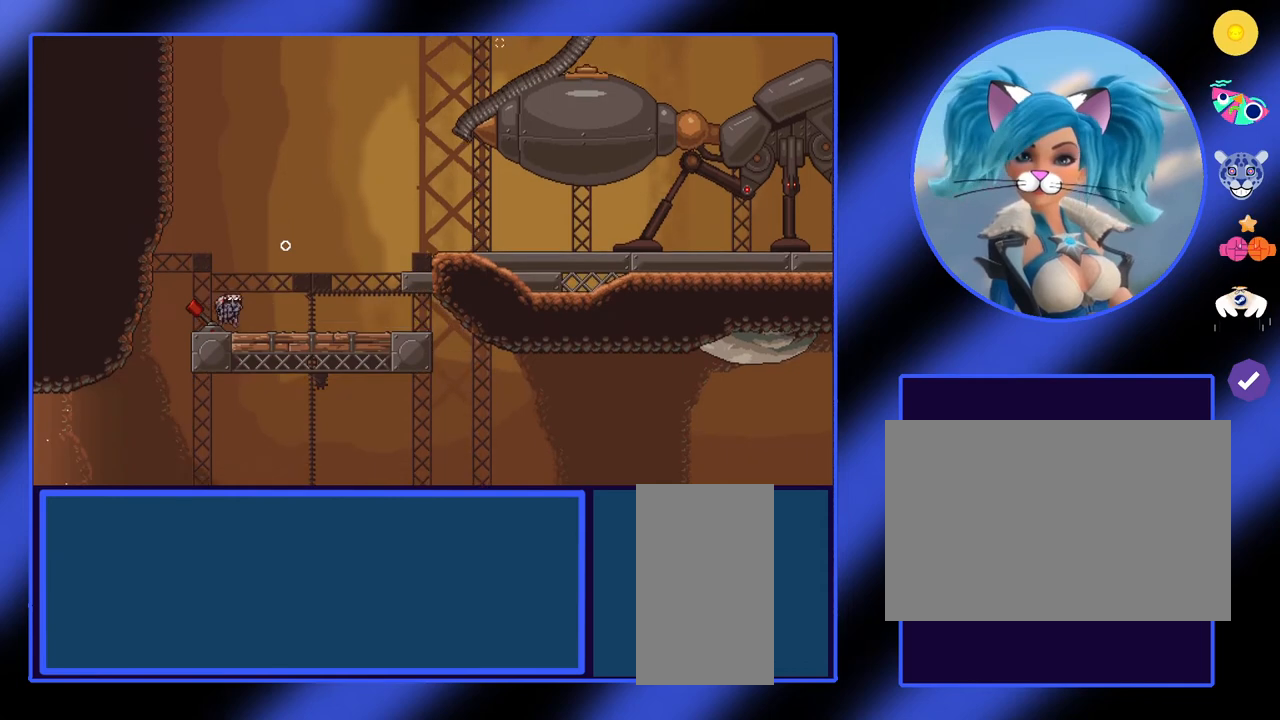
{"keys": ["a"], "mouse": [], "events": [[67, "a", "down"]]}